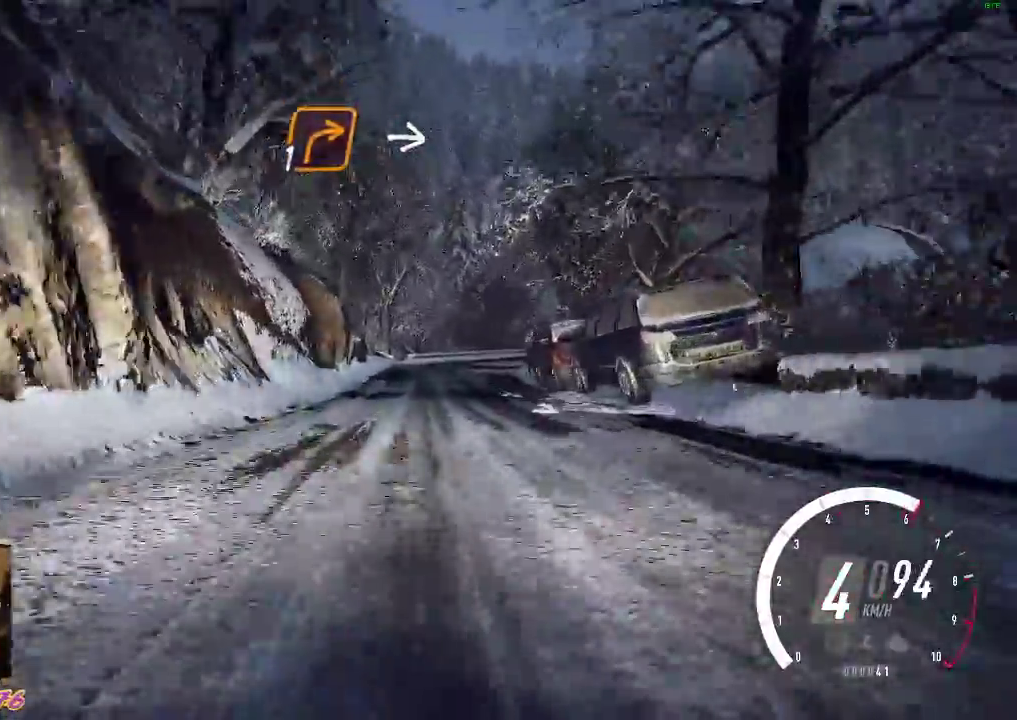
Gameplay with a controller (Xbox layout); each line is a JSON object with the inputs held at the frame after it. "events" lists button and stick changes between this image and that frame as [ms after this image, input, new state], when the widget could be followed in between. Not read: right_stick.
{"buttons": ["R2"], "left_stick": "center", "events": [[133, "left_stick", "right"], [367, "left_stick", "center"]]}
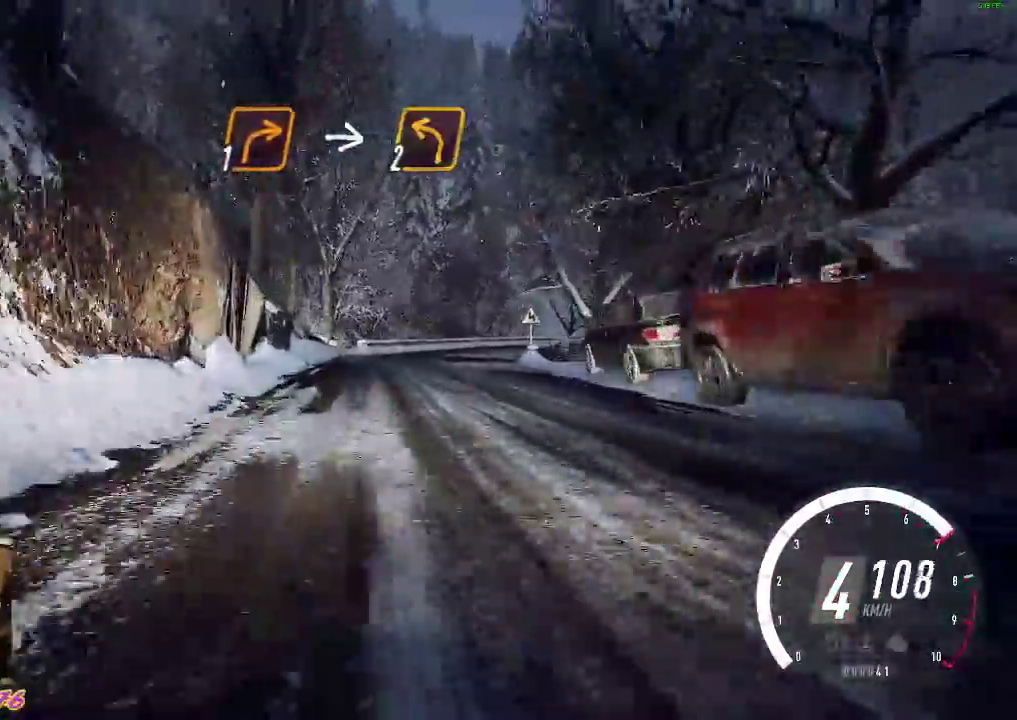
{"buttons": [], "left_stick": "center", "events": [[133, "left_stick", "down-right"], [150, "R2", "up"], [200, "A", "down"], [367, "A", "up"], [367, "left_stick", "center"]]}
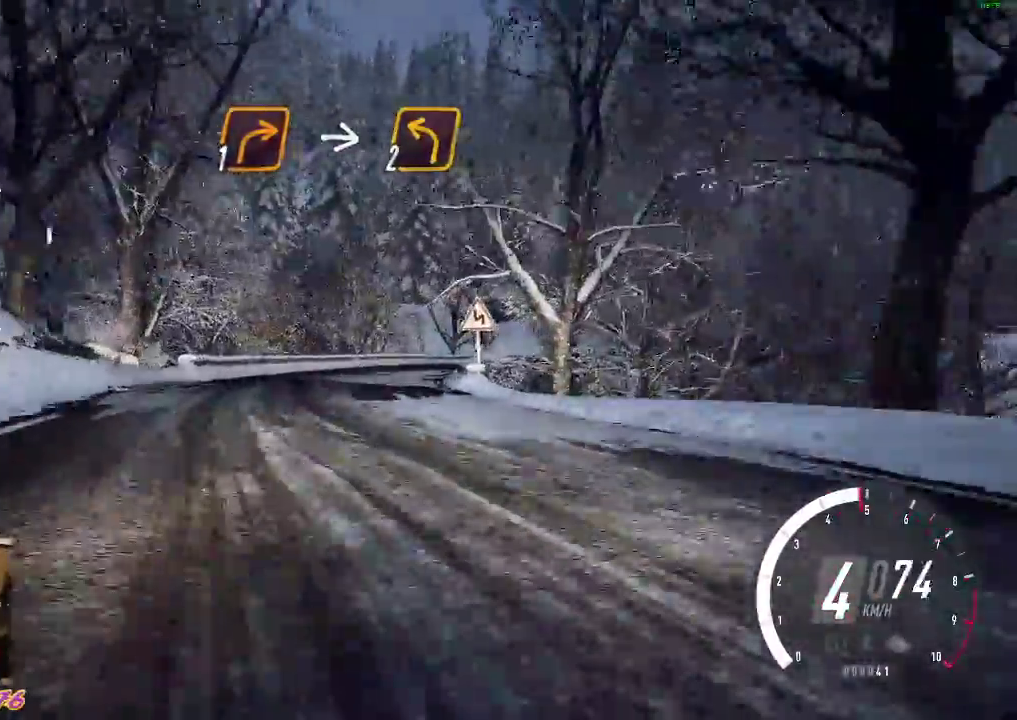
{"buttons": ["A", "R2"], "left_stick": "center", "events": [[17, "R2", "down"], [167, "X", "down"], [167, "left_stick", "right"], [183, "A", "down"], [233, "R2", "up"], [300, "A", "up"], [333, "X", "up"], [400, "left_stick", "center"], [450, "R2", "down"], [500, "A", "down"]]}
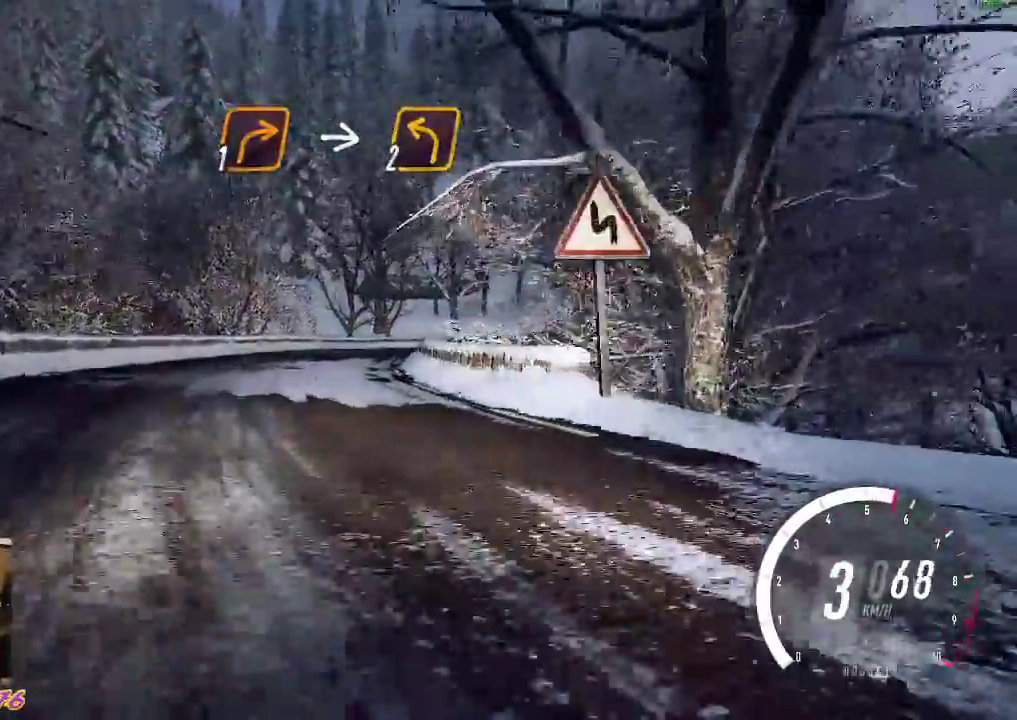
{"buttons": [], "left_stick": "left", "events": [[167, "A", "up"], [350, "R2", "up"], [467, "left_stick", "left"]]}
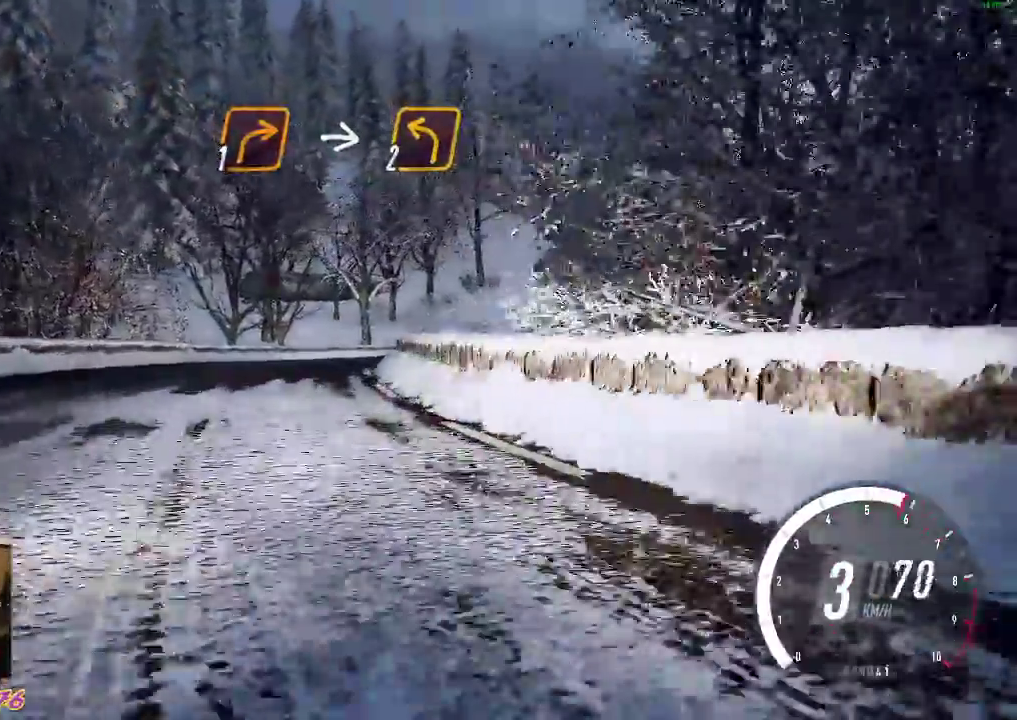
{"buttons": ["R2"], "left_stick": "right", "events": [[83, "R2", "down"], [117, "left_stick", "down-right"], [400, "left_stick", "center"], [467, "left_stick", "right"]]}
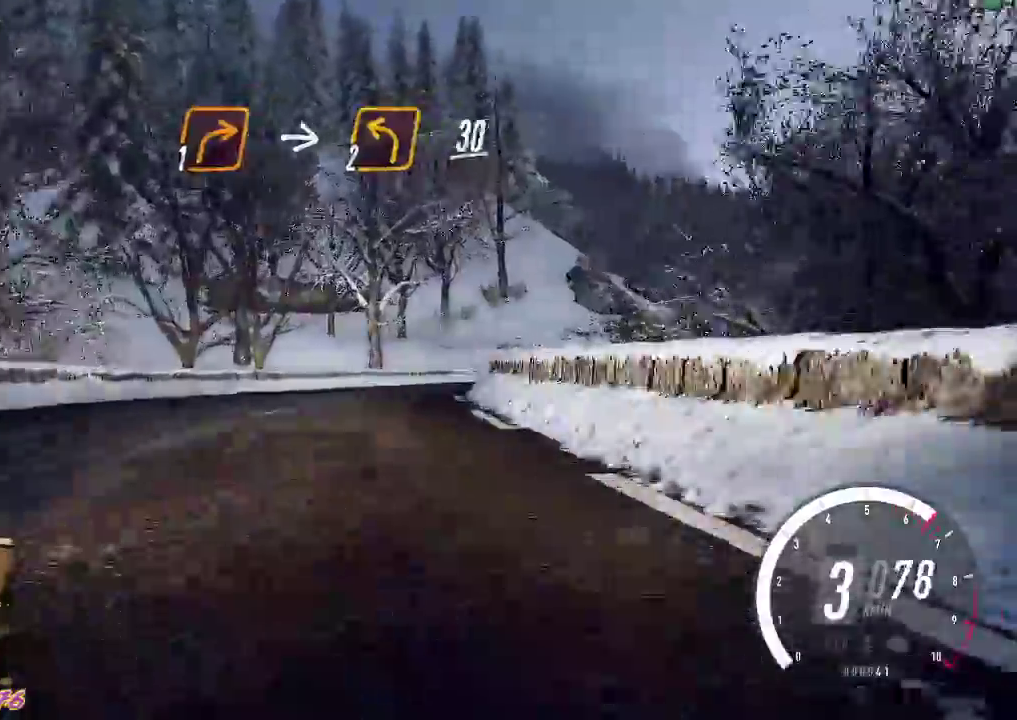
{"buttons": ["R2"], "left_stick": "center", "events": [[83, "R2", "up"], [233, "R2", "down"], [317, "A", "down"], [450, "A", "up"], [450, "left_stick", "center"]]}
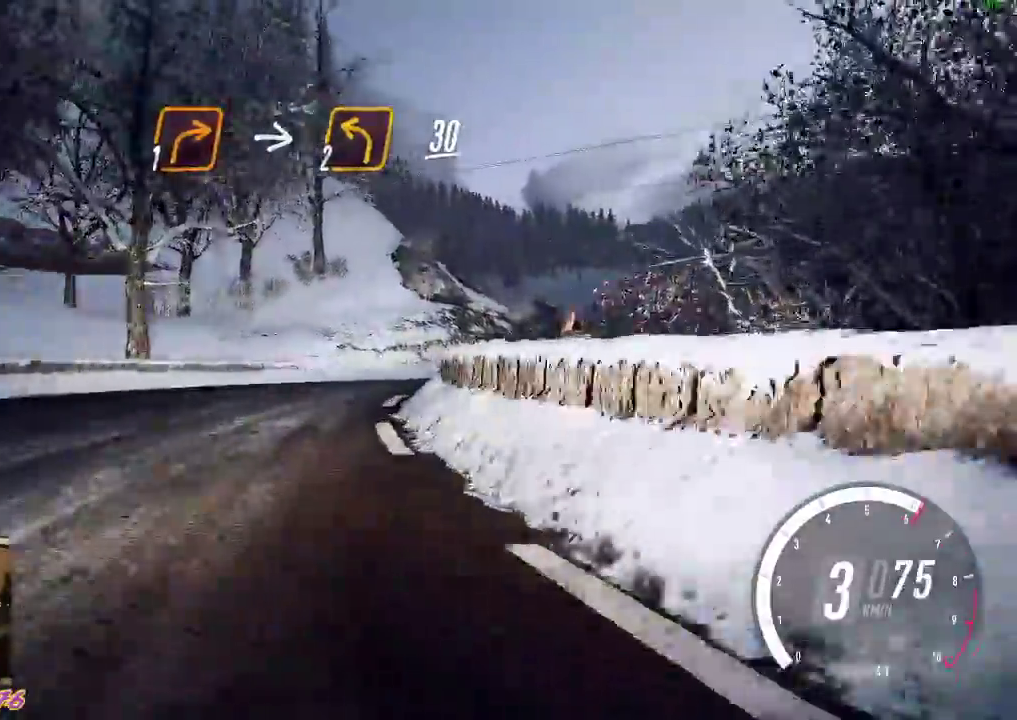
{"buttons": ["A", "R2"], "left_stick": "right", "events": [[17, "left_stick", "right"], [417, "A", "down"]]}
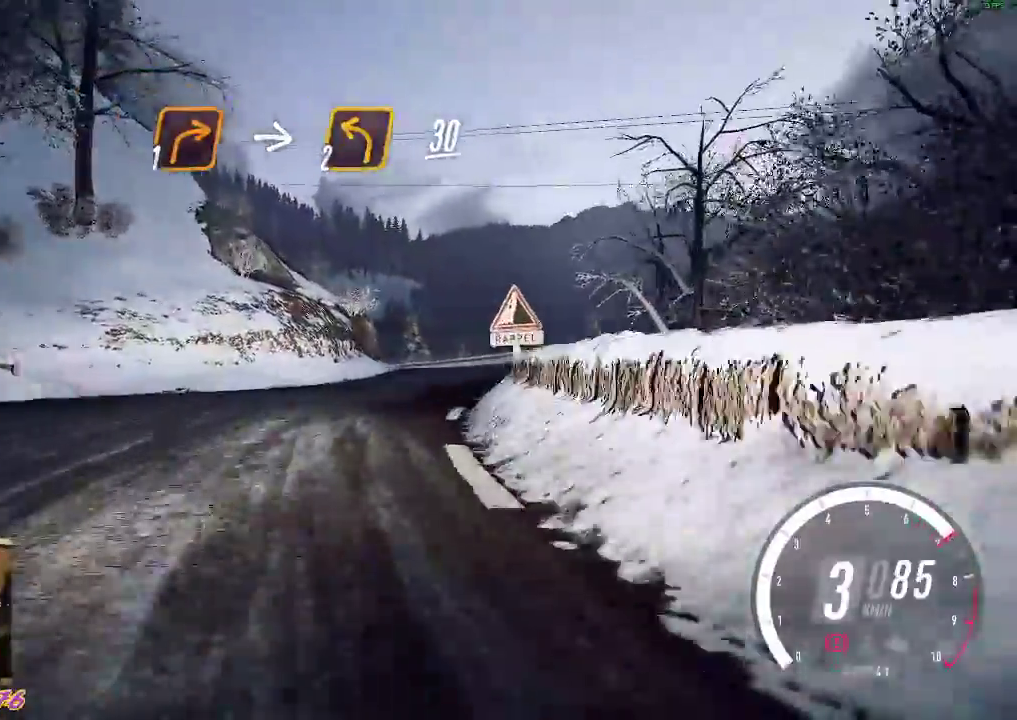
{"buttons": ["R2"], "left_stick": "right", "events": [[67, "A", "up"]]}
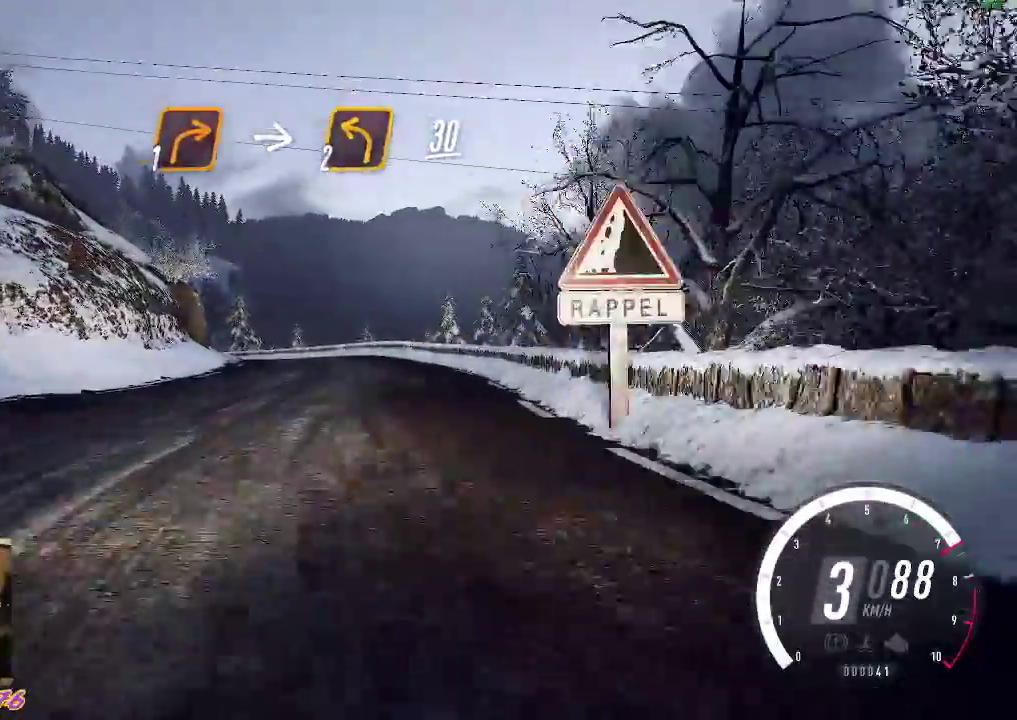
{"buttons": ["R2"], "left_stick": "center", "events": [[400, "left_stick", "center"]]}
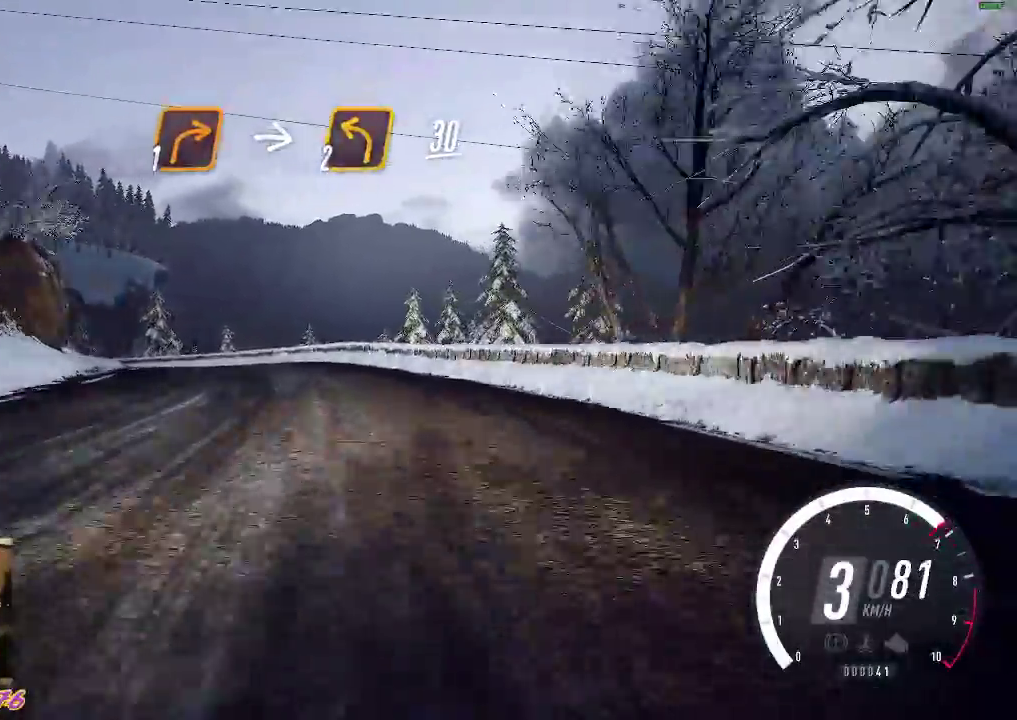
{"buttons": ["R2"], "left_stick": "center", "events": [[33, "left_stick", "left"], [400, "left_stick", "center"]]}
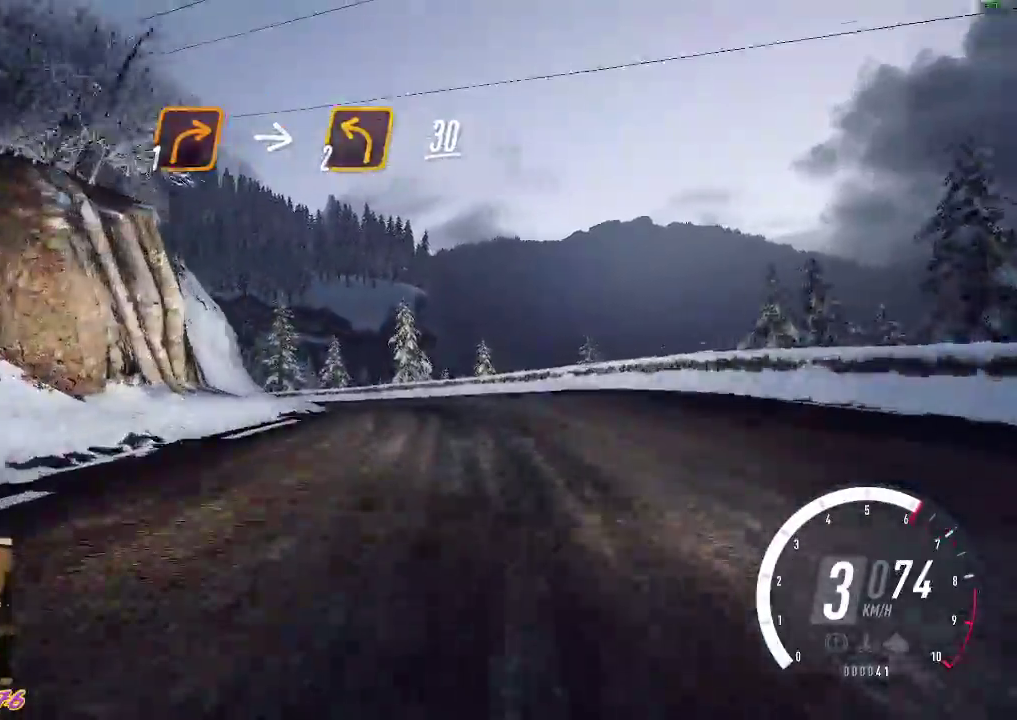
{"buttons": ["R2"], "left_stick": "center", "events": [[17, "left_stick", "left"], [267, "A", "down"], [400, "A", "up"], [500, "left_stick", "center"]]}
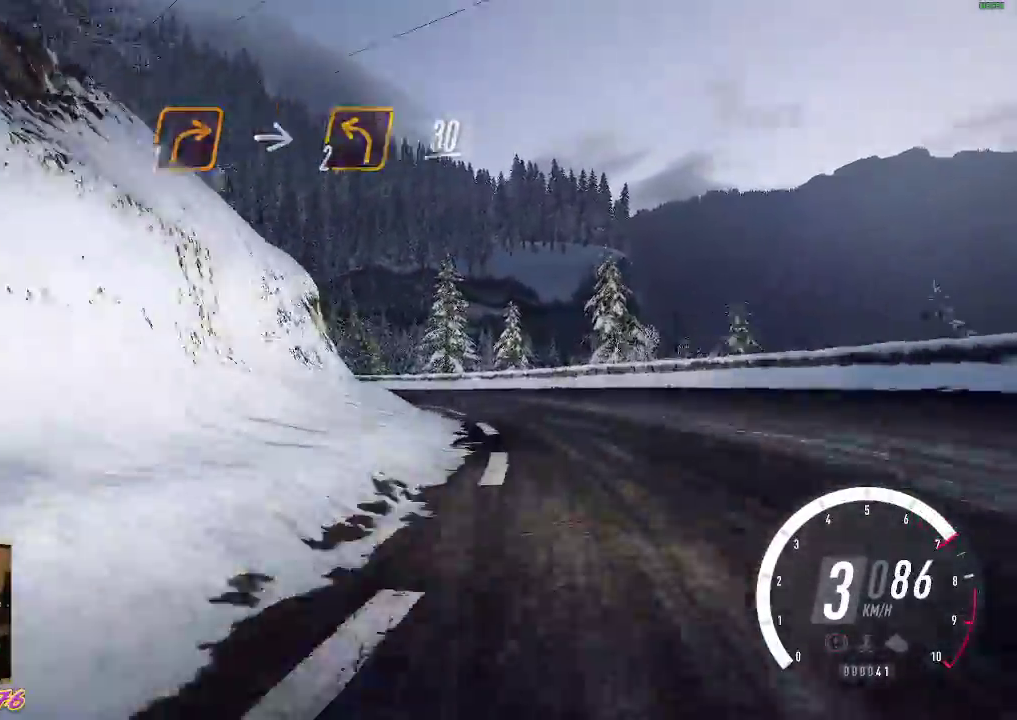
{"buttons": [], "left_stick": "up-left", "events": [[150, "left_stick", "right"], [317, "left_stick", "center"], [367, "left_stick", "up-left"], [433, "R2", "up"]]}
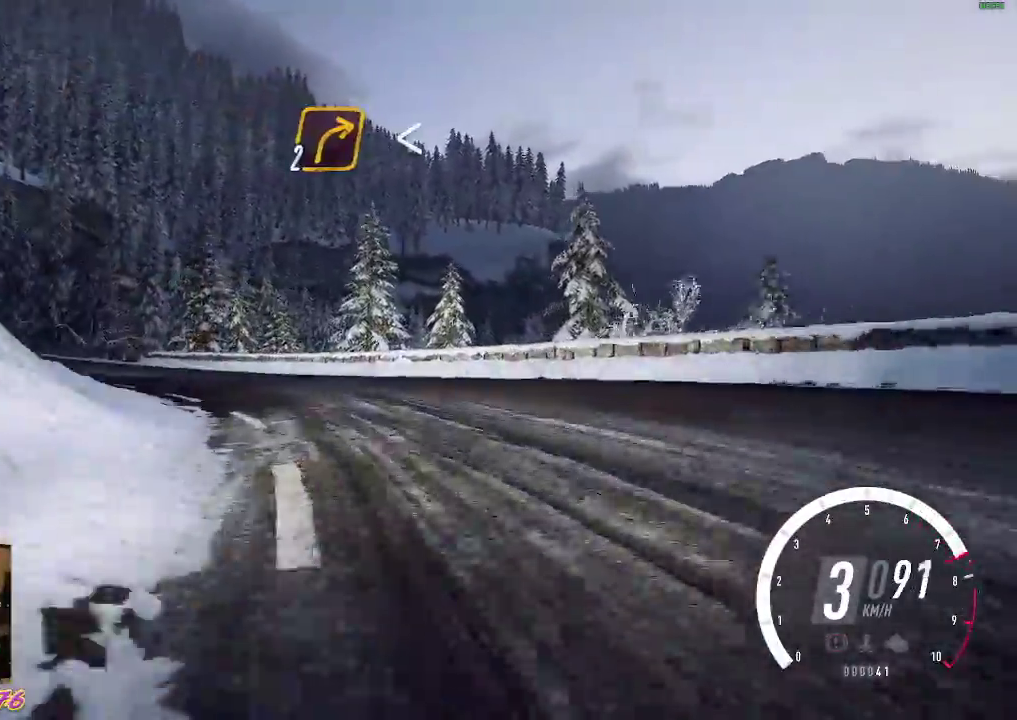
{"buttons": ["R2"], "left_stick": "up-left", "events": [[217, "R2", "down"]]}
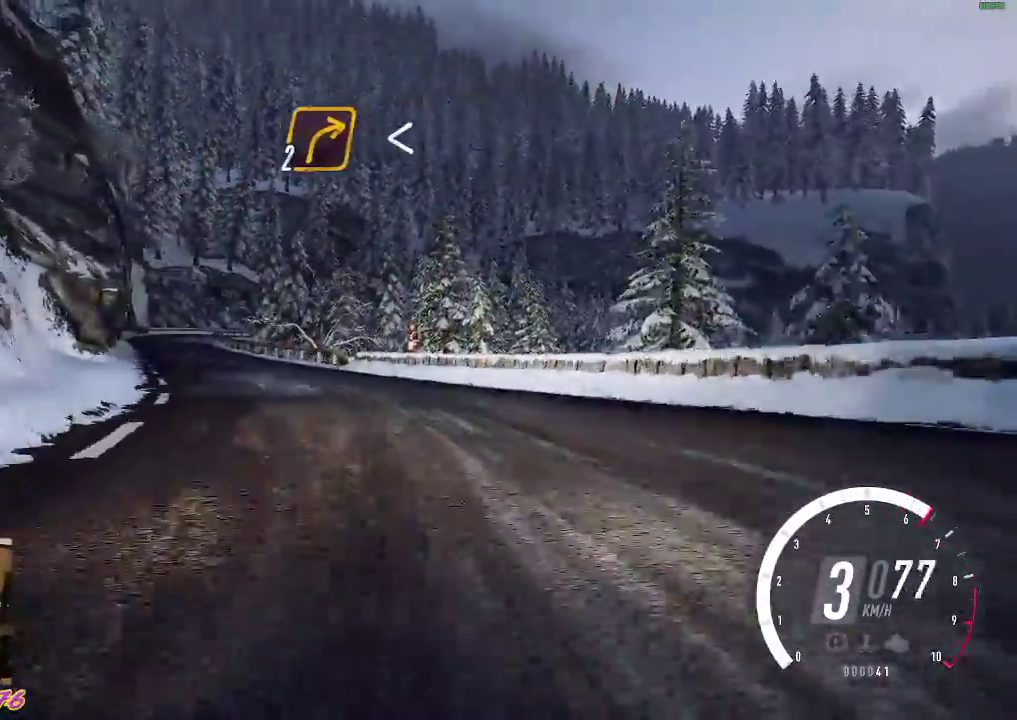
{"buttons": ["R2"], "left_stick": "up-left", "events": []}
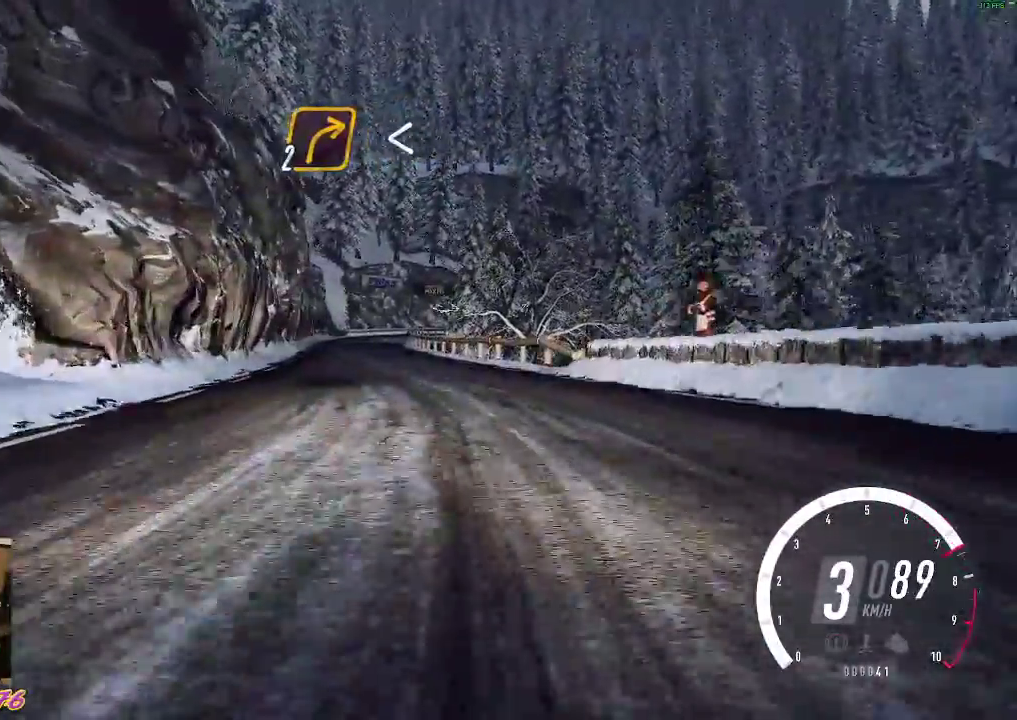
{"buttons": ["R2"], "left_stick": "center", "events": [[400, "left_stick", "center"]]}
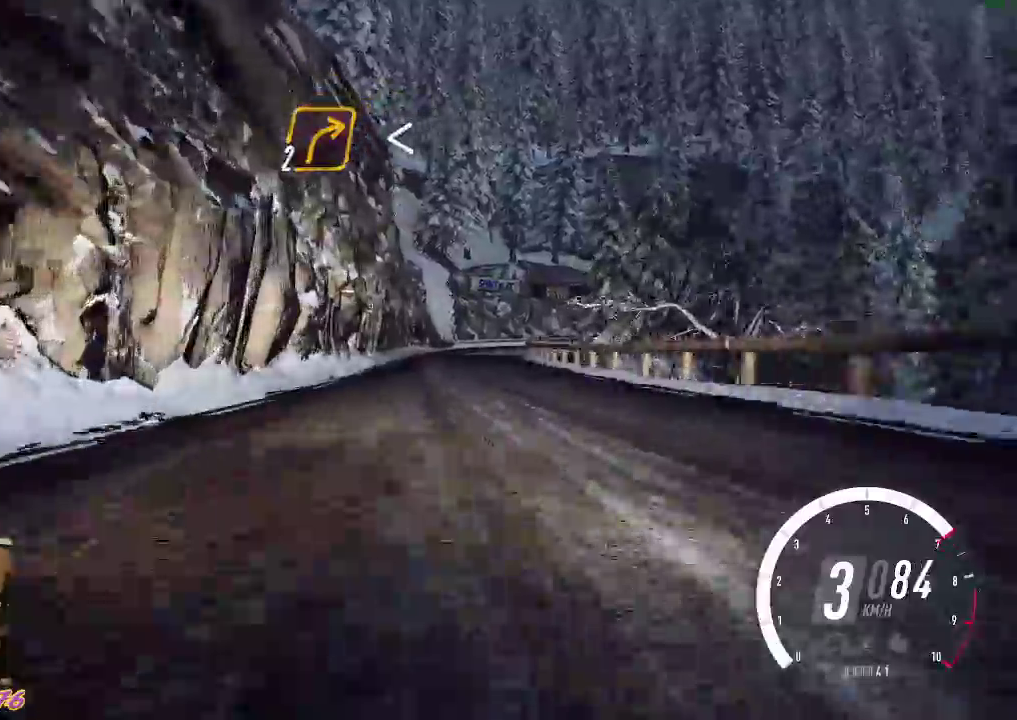
{"buttons": ["R2"], "left_stick": "center", "events": [[250, "left_stick", "right"], [400, "left_stick", "center"]]}
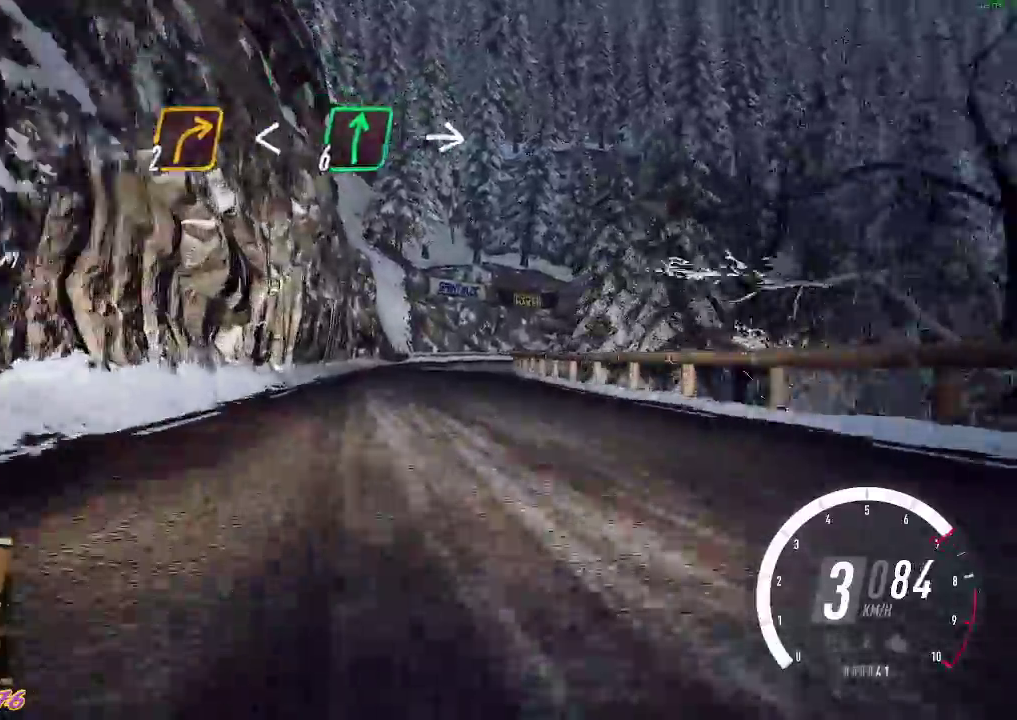
{"buttons": ["R2"], "left_stick": "left", "events": [[200, "left_stick", "down-right"], [317, "left_stick", "center"], [367, "left_stick", "left"]]}
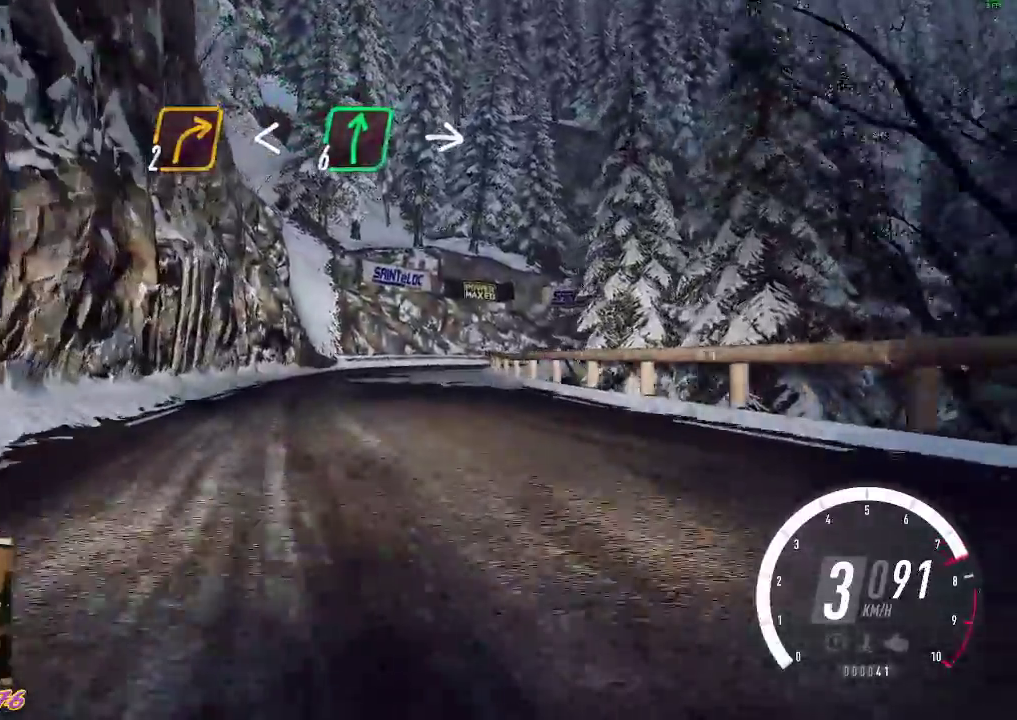
{"buttons": ["A", "X"], "left_stick": "down-right", "events": [[50, "left_stick", "center"], [267, "left_stick", "down-right"], [317, "R2", "up"], [467, "A", "down"], [500, "X", "down"]]}
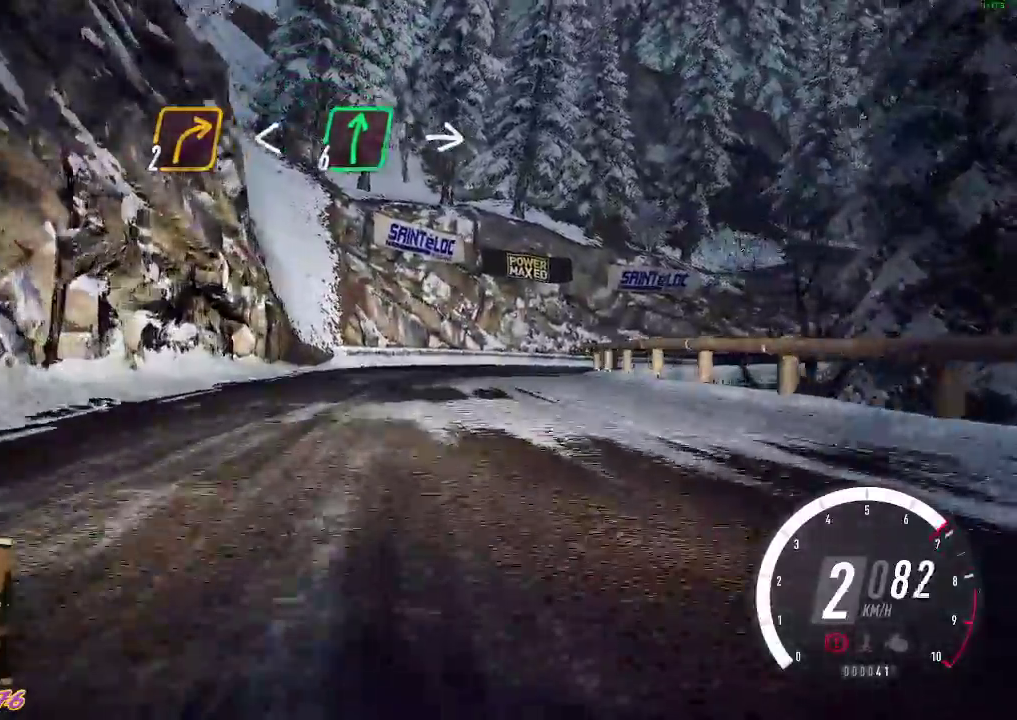
{"buttons": [], "left_stick": "down-right", "events": [[50, "left_stick", "center"], [150, "left_stick", "down-right"], [183, "X", "up"], [200, "A", "up"]]}
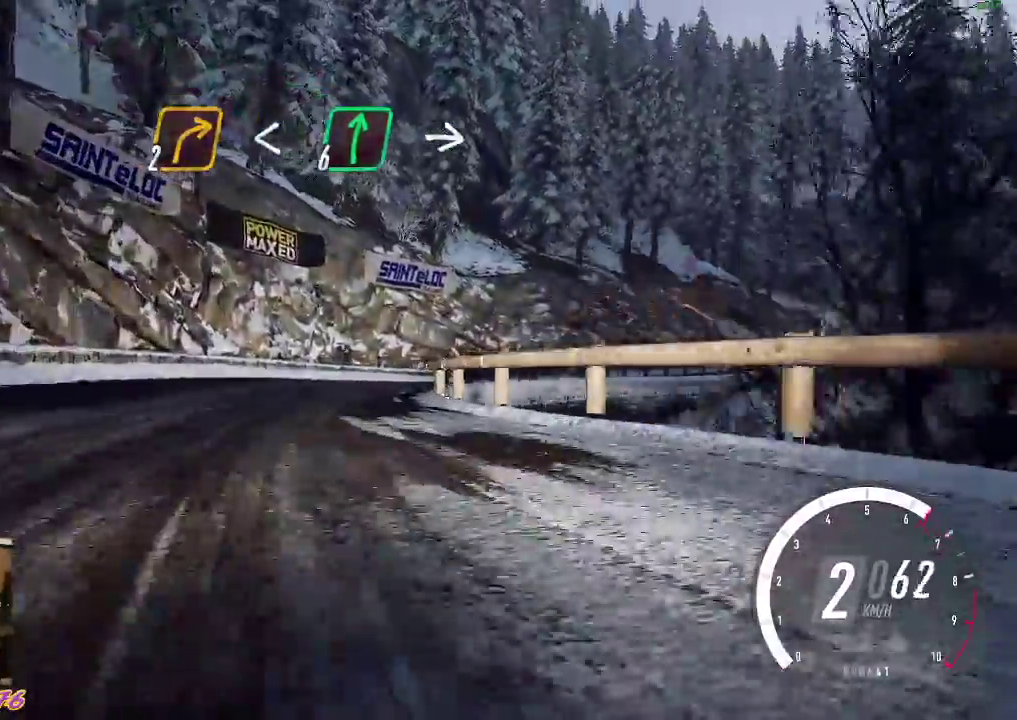
{"buttons": ["R2"], "left_stick": "down-right", "events": [[83, "R2", "down"]]}
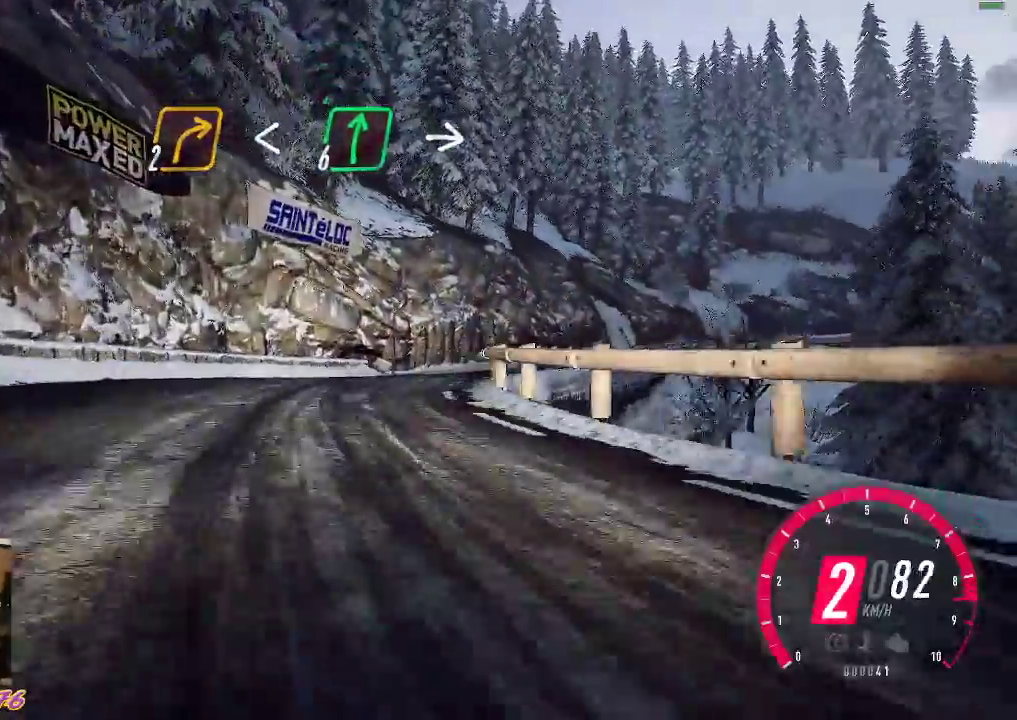
{"buttons": ["R2"], "left_stick": "down-right", "events": [[33, "R2", "up"], [67, "A", "down"], [100, "X", "down"], [233, "R2", "down"], [400, "X", "up"], [417, "A", "up"]]}
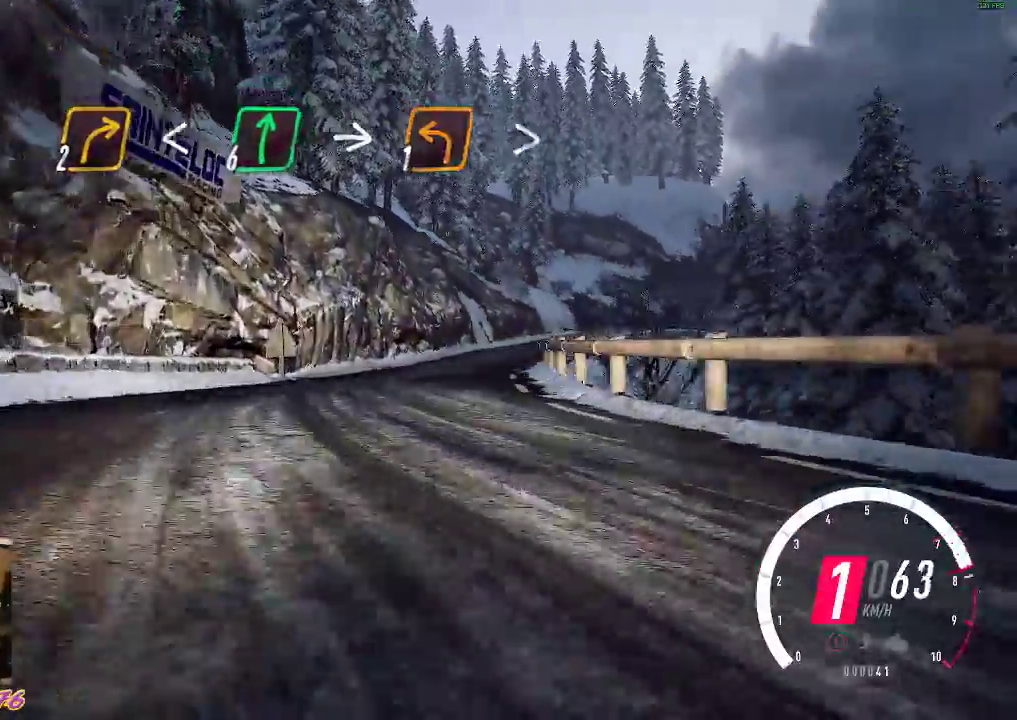
{"buttons": ["B", "R2"], "left_stick": "center", "events": [[400, "left_stick", "center"], [450, "B", "down"]]}
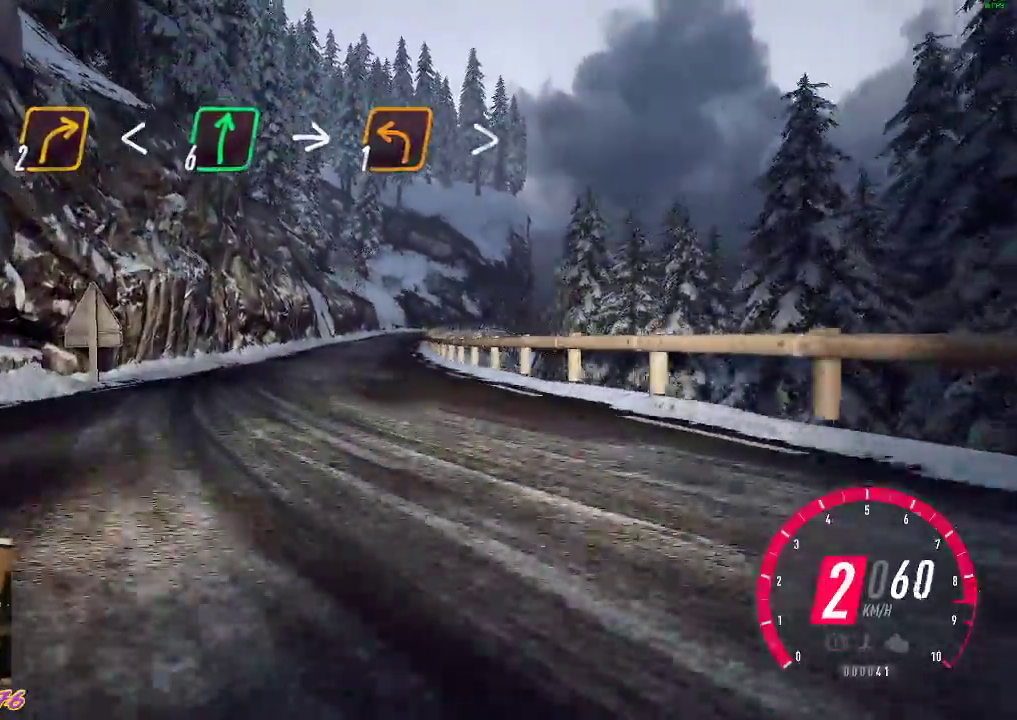
{"buttons": ["R2"], "left_stick": "center", "events": [[67, "B", "up"], [150, "left_stick", "right"], [367, "left_stick", "center"]]}
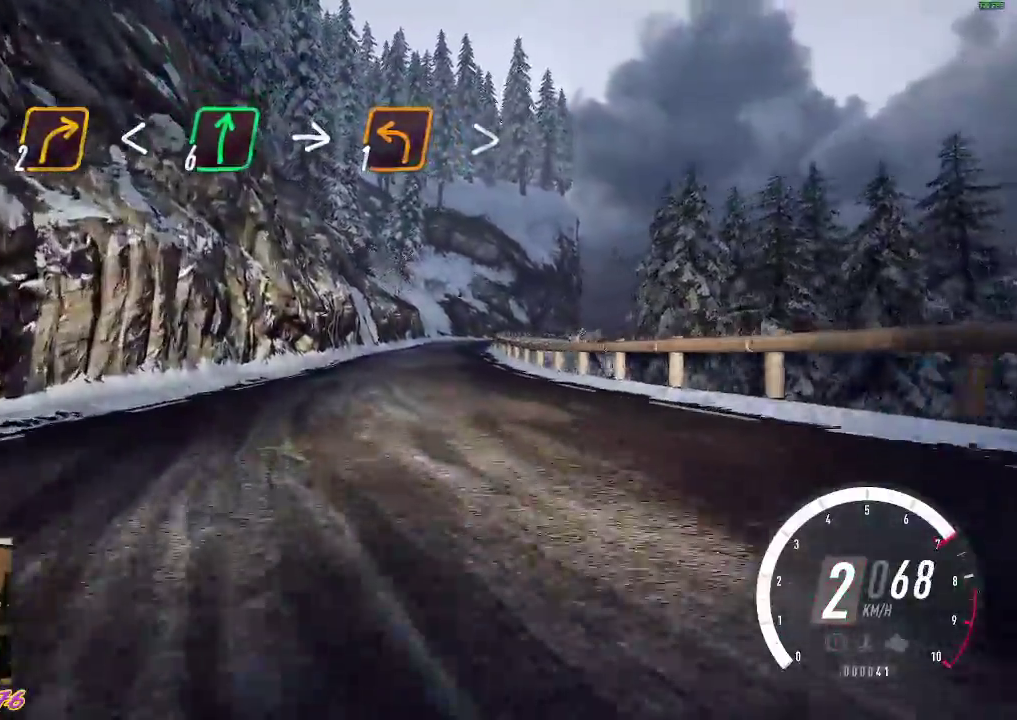
{"buttons": ["R2"], "left_stick": "center", "events": [[183, "left_stick", "down-right"], [317, "left_stick", "center"]]}
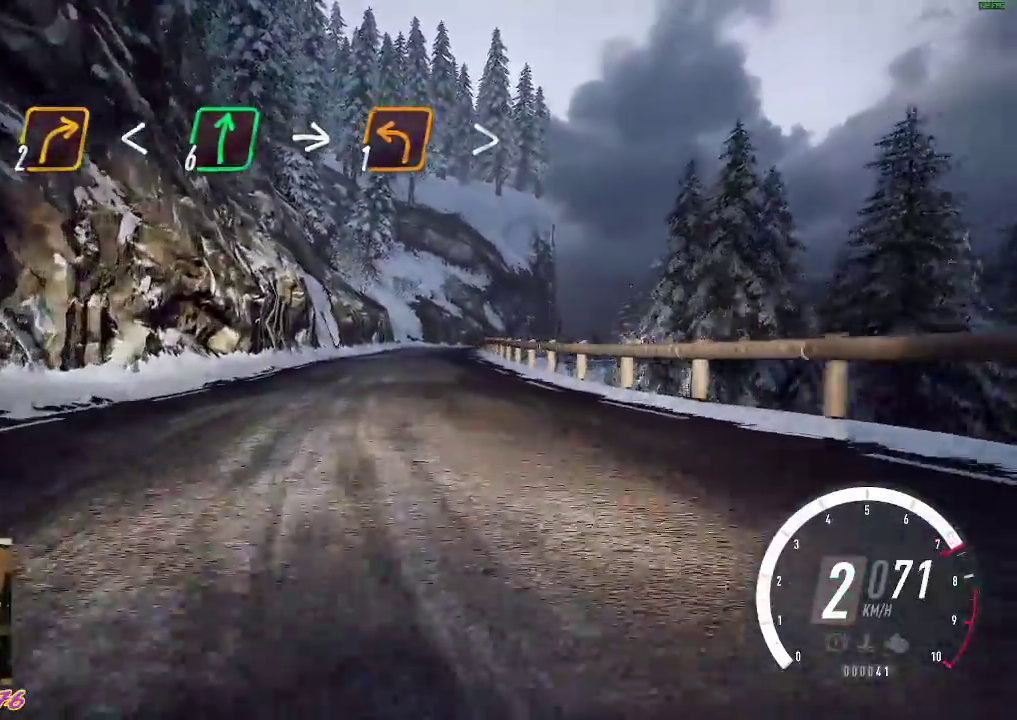
{"buttons": ["R2"], "left_stick": "center", "events": []}
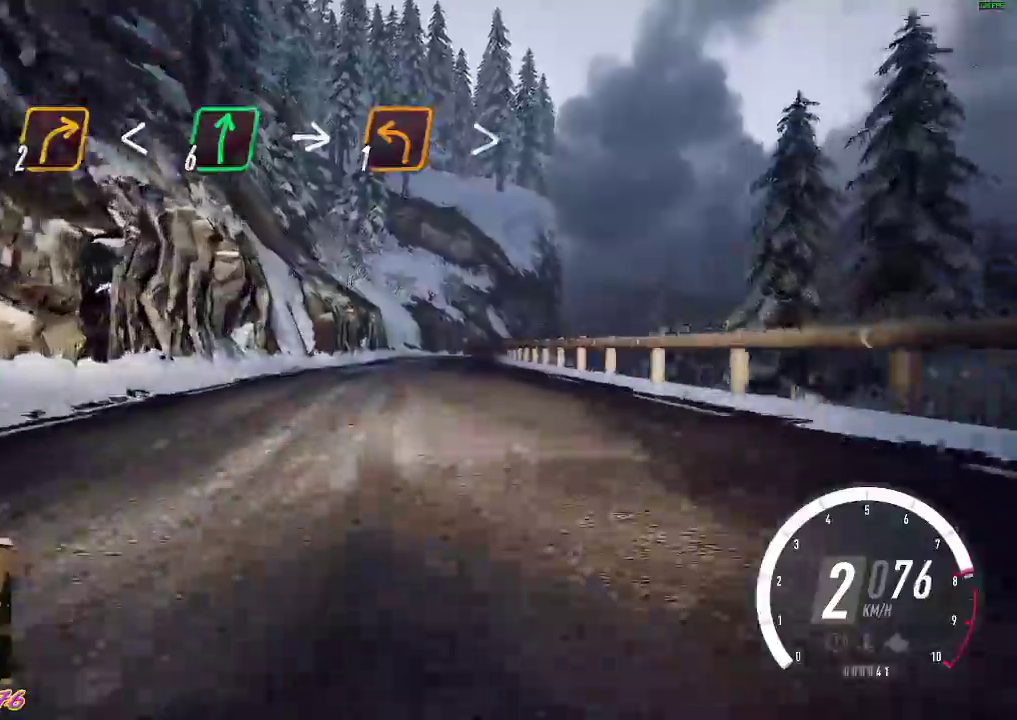
{"buttons": ["B", "R2"], "left_stick": "center", "events": [[83, "left_stick", "down-right"], [233, "left_stick", "center"], [450, "B", "down"]]}
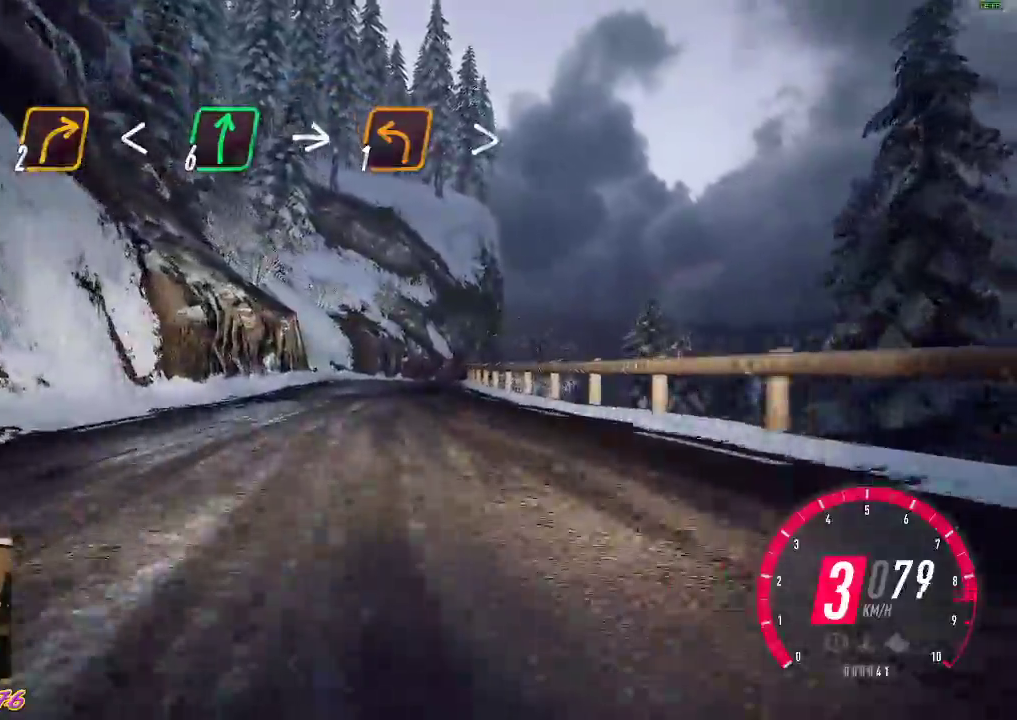
{"buttons": ["R2"], "left_stick": "center", "events": [[100, "B", "up"], [233, "left_stick", "right"], [317, "left_stick", "down-right"], [450, "left_stick", "center"]]}
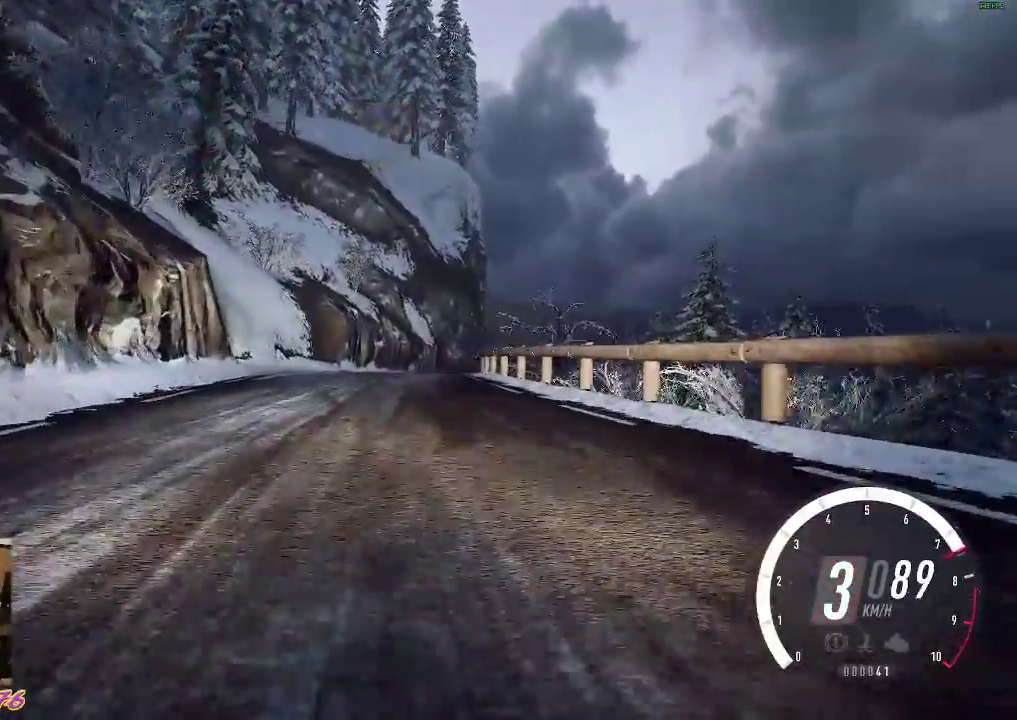
{"buttons": ["R2"], "left_stick": "center", "events": [[50, "left_stick", "right"], [200, "left_stick", "center"]]}
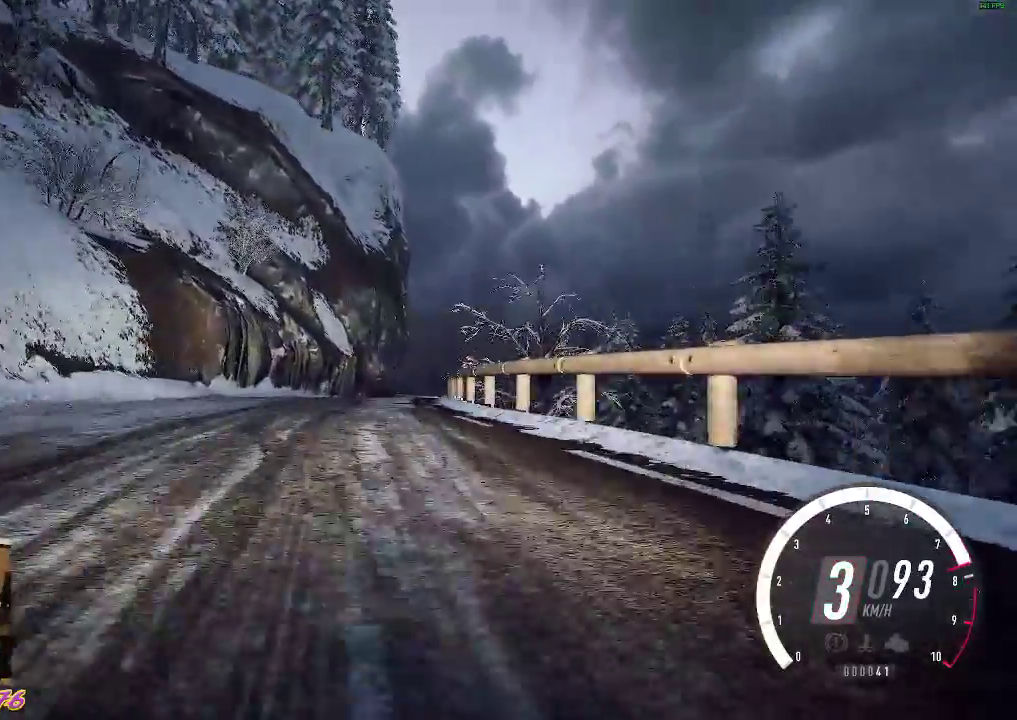
{"buttons": ["R2"], "left_stick": "down-right", "events": [[83, "left_stick", "right"], [133, "left_stick", "down-right"], [400, "left_stick", "center"], [500, "left_stick", "down-right"]]}
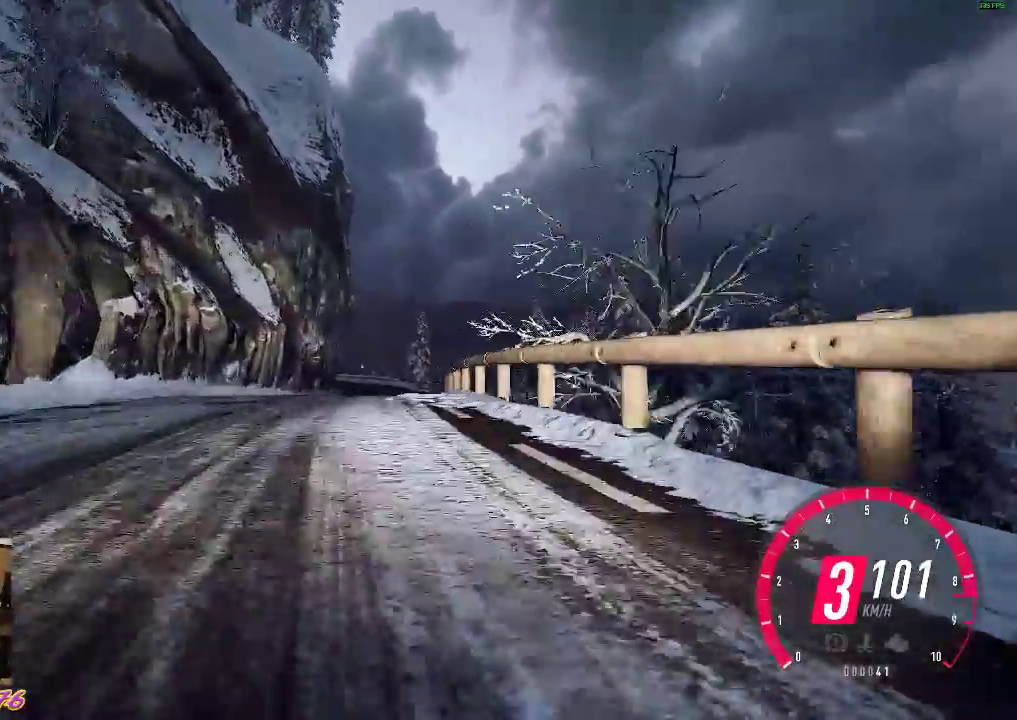
{"buttons": ["R2"], "left_stick": "center", "events": [[133, "B", "down"], [233, "left_stick", "center"], [283, "B", "up"]]}